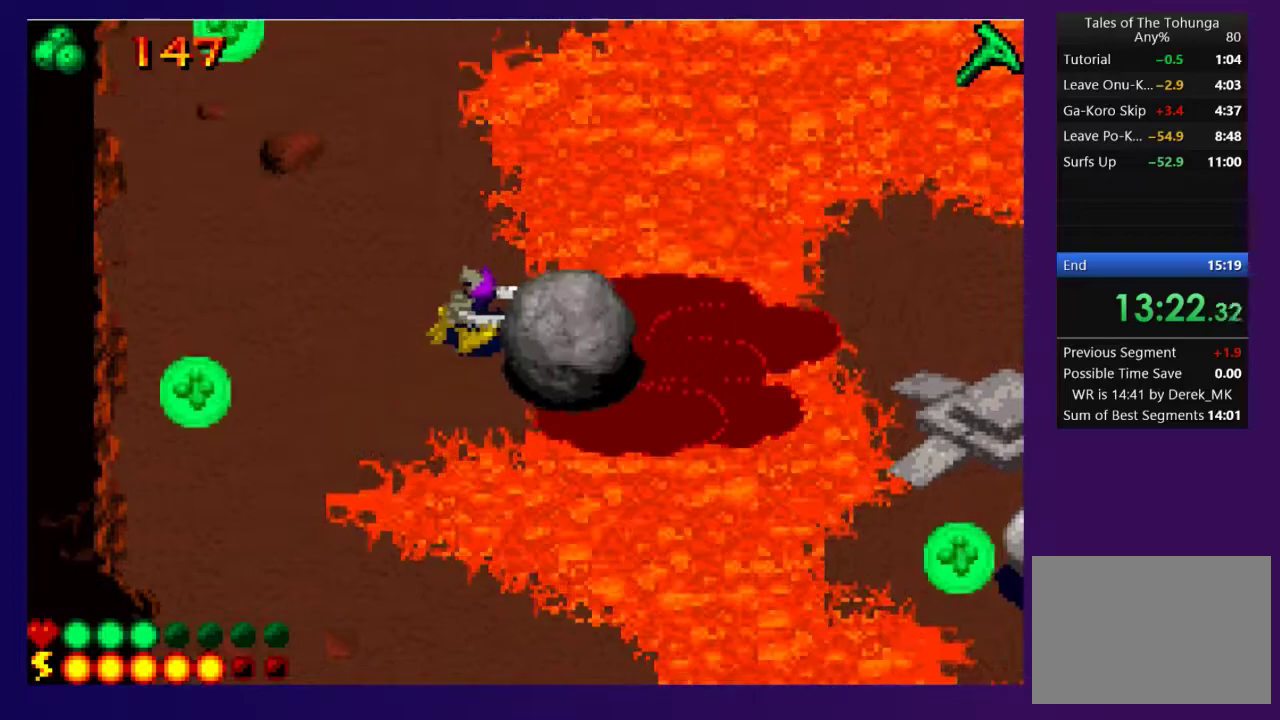
Gameplay with a controller (PlayStation layout); each line is a JSON object with the inputs held at the frame after it. "events" lists button and stick changes between this image and that frame as [ms after this image, input, new state], when the widget could be followed in between. Not read: L3 R3 left_stick right_stick.
{"buttons": ["CROSS", "DPAD_RIGHT"], "events": []}
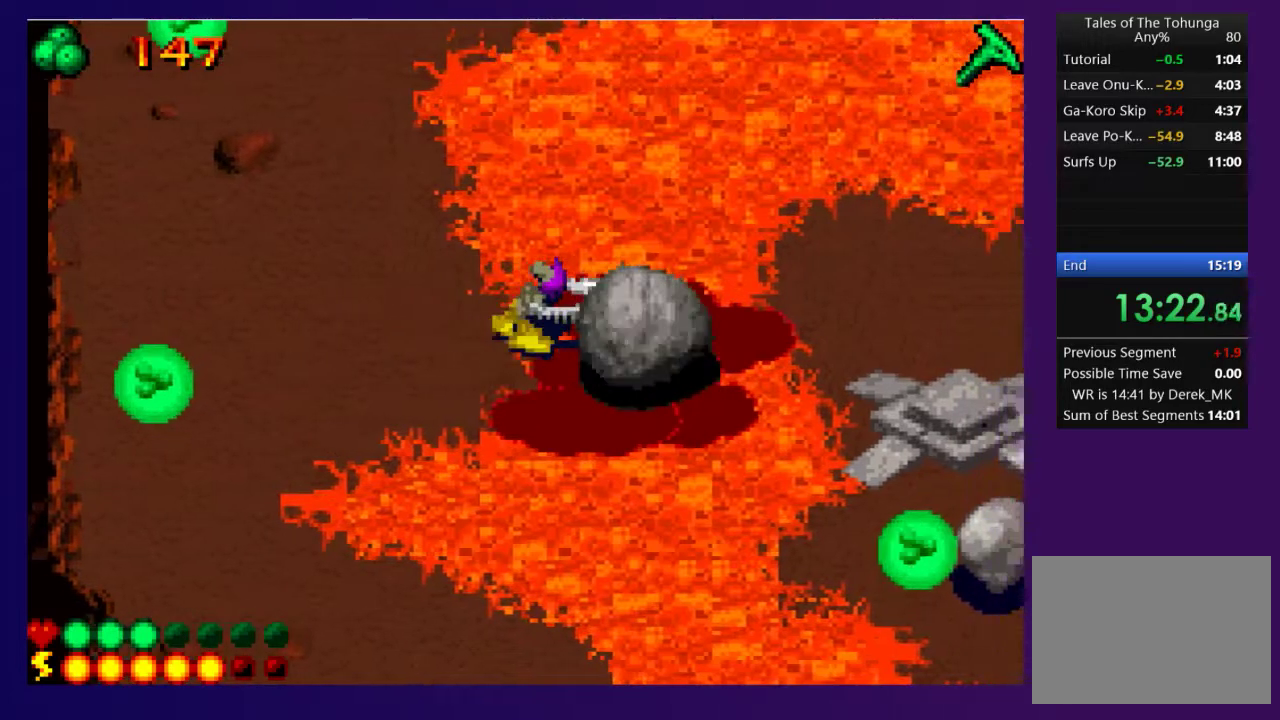
{"buttons": ["CROSS", "DPAD_RIGHT"], "events": []}
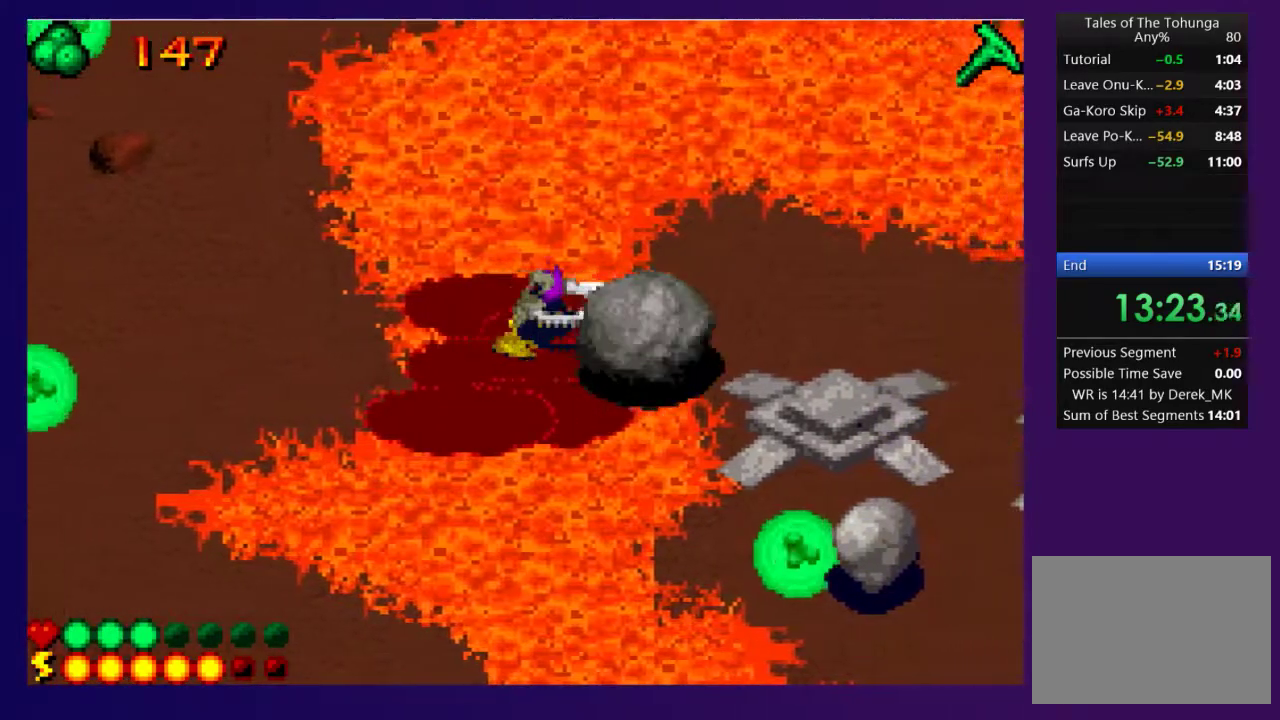
{"buttons": ["CROSS", "DPAD_RIGHT"], "events": []}
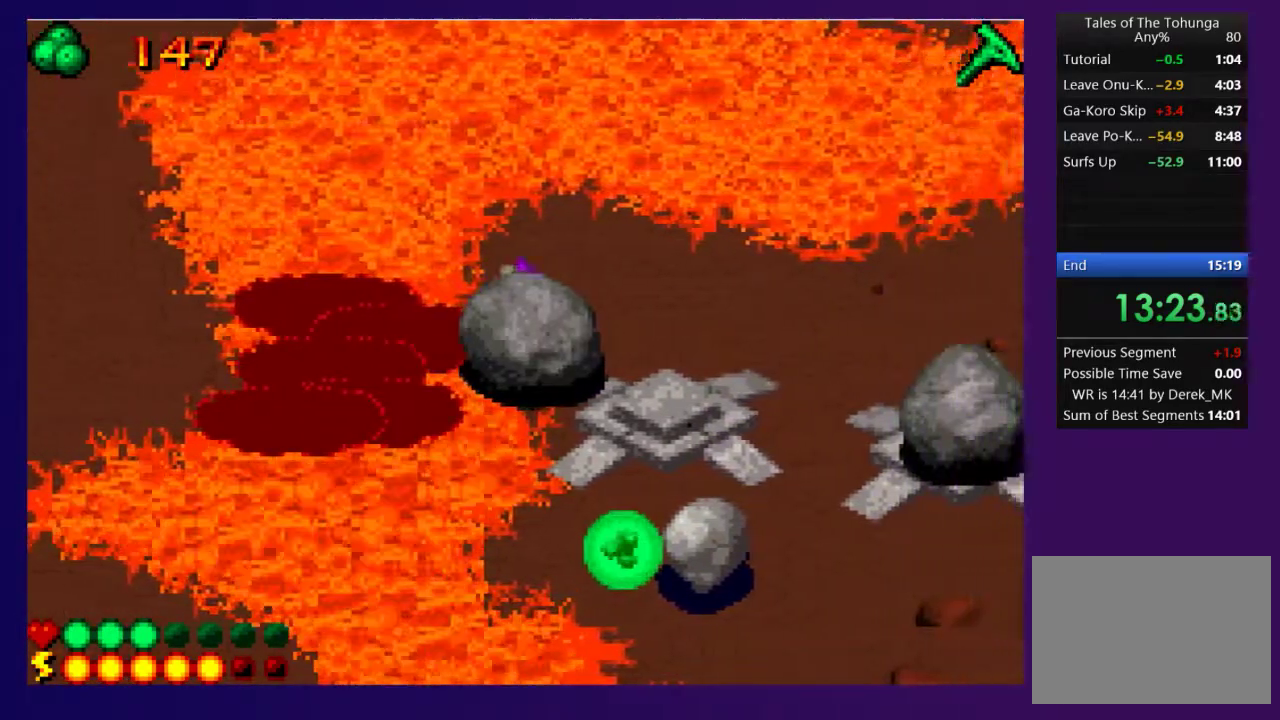
{"buttons": ["DPAD_DOWN"], "events": [[133, "DPAD_RIGHT", "up"], [150, "CROSS", "up"], [200, "DPAD_LEFT", "down"], [200, "DPAD_UP", "down"], [333, "DPAD_UP", "up"], [483, "DPAD_DOWN", "down"], [483, "DPAD_LEFT", "up"]]}
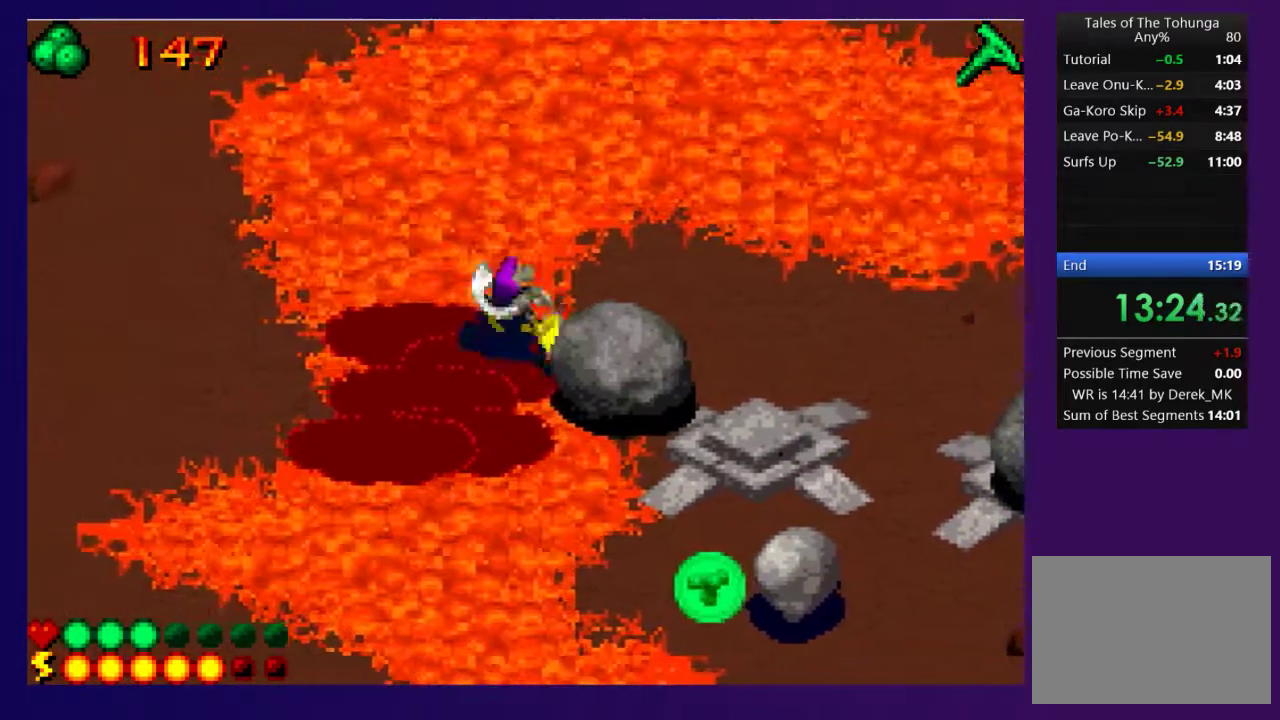
{"buttons": ["CROSS", "DPAD_RIGHT"], "events": [[67, "DPAD_RIGHT", "down"], [83, "DPAD_DOWN", "up"], [233, "CROSS", "down"], [233, "DPAD_RIGHT", "up"], [383, "DPAD_RIGHT", "down"]]}
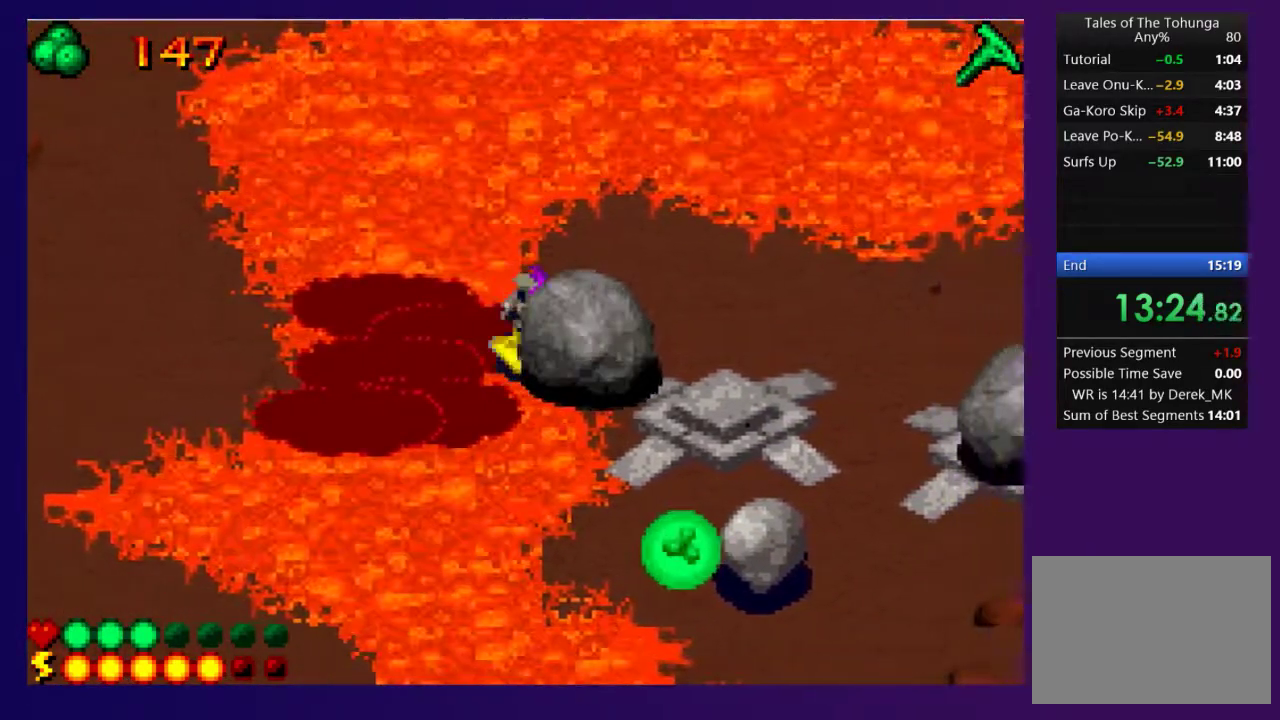
{"buttons": [], "events": [[167, "DPAD_RIGHT", "up"], [183, "CROSS", "up"], [250, "CROSS", "down"], [450, "CROSS", "up"]]}
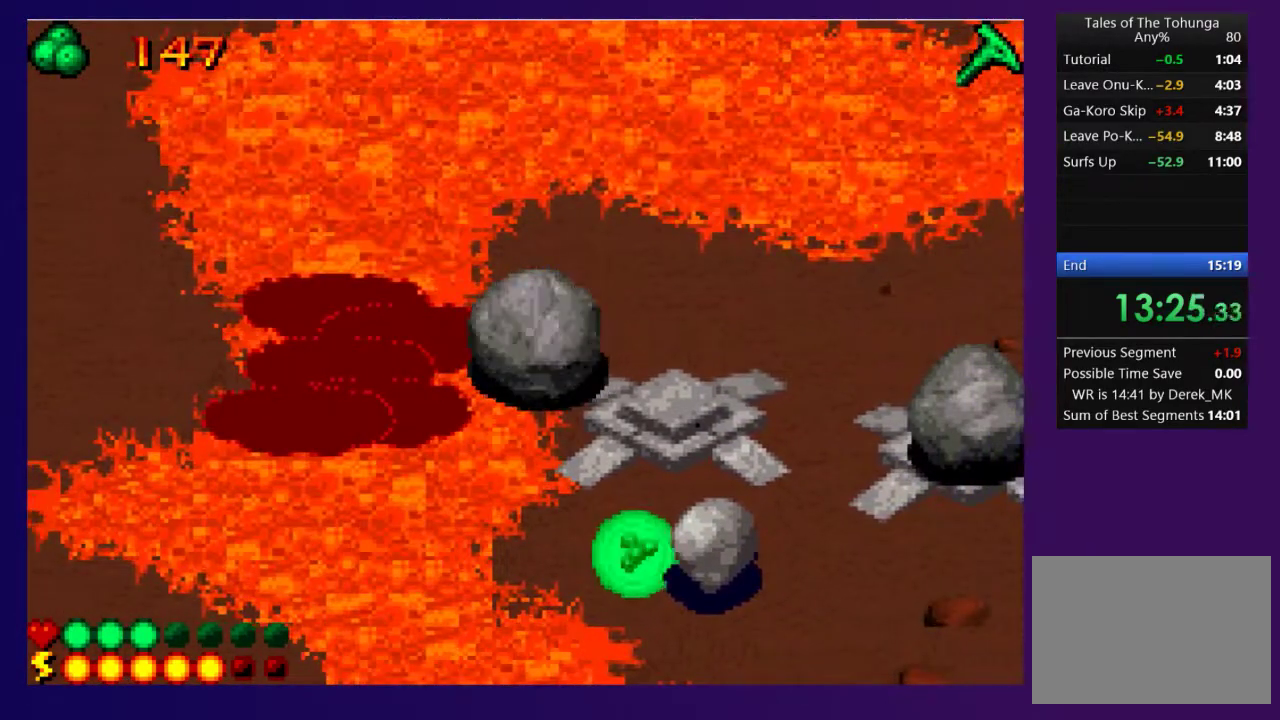
{"buttons": ["DPAD_DOWN"], "events": [[417, "DPAD_DOWN", "down"]]}
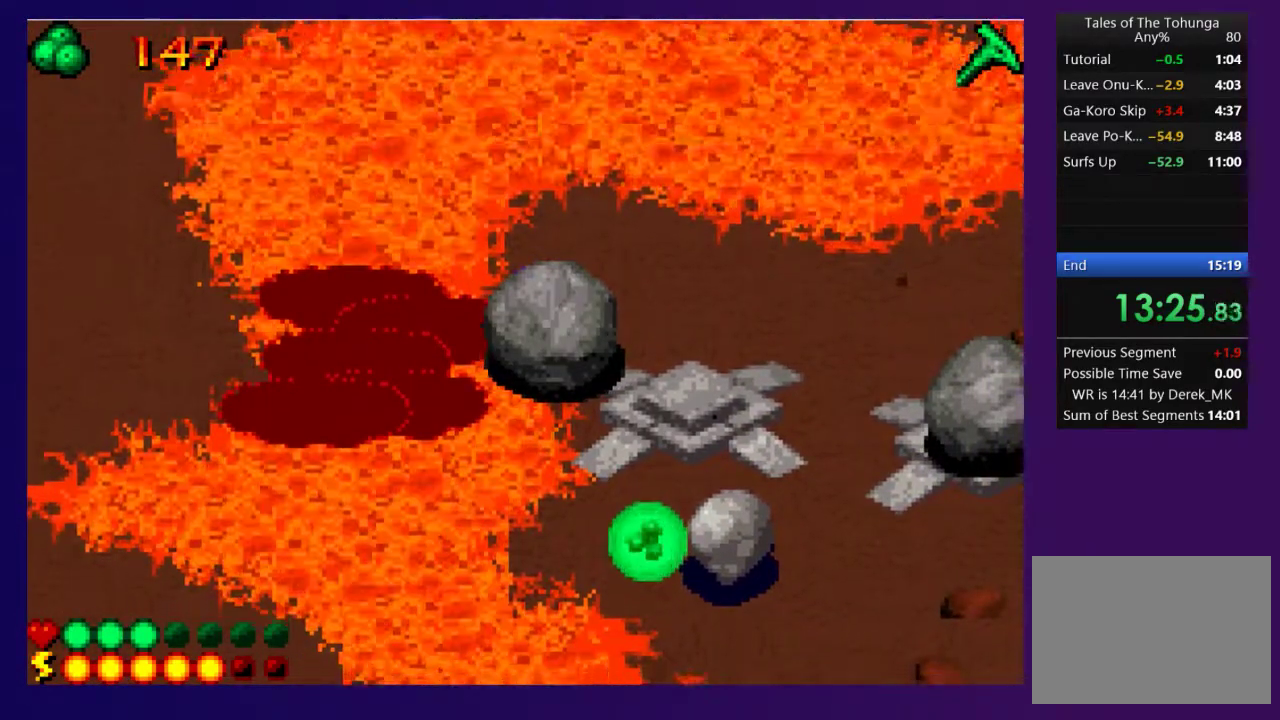
{"buttons": [], "events": [[50, "DPAD_DOWN", "up"], [117, "R2", "down"], [217, "R2", "up"]]}
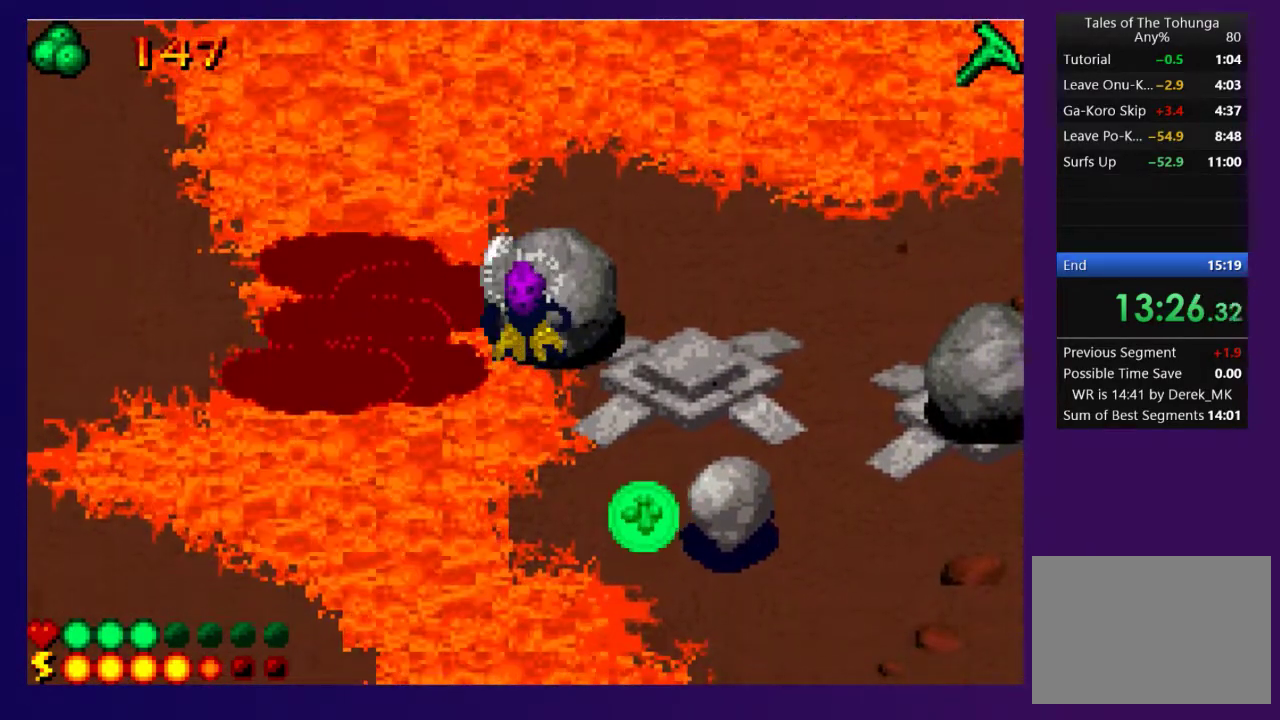
{"buttons": [], "events": []}
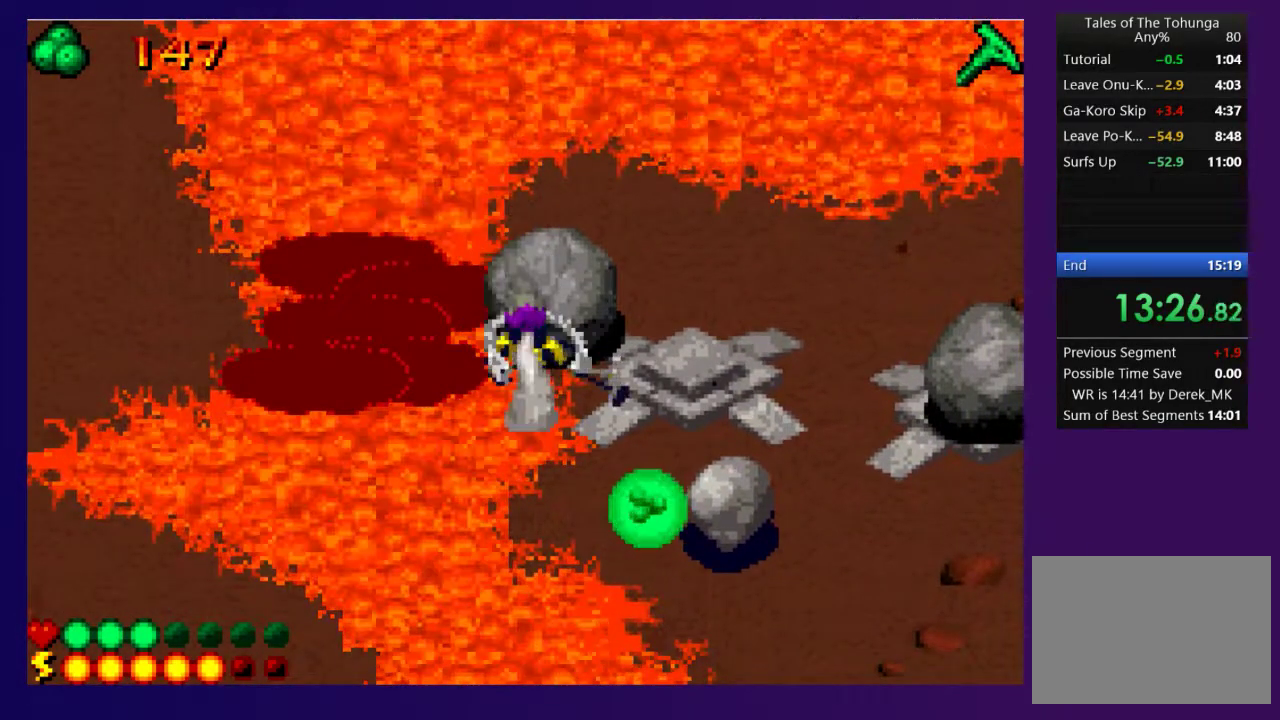
{"buttons": ["DPAD_UP"], "events": [[217, "DPAD_LEFT", "down"], [450, "DPAD_UP", "down"], [483, "DPAD_LEFT", "up"]]}
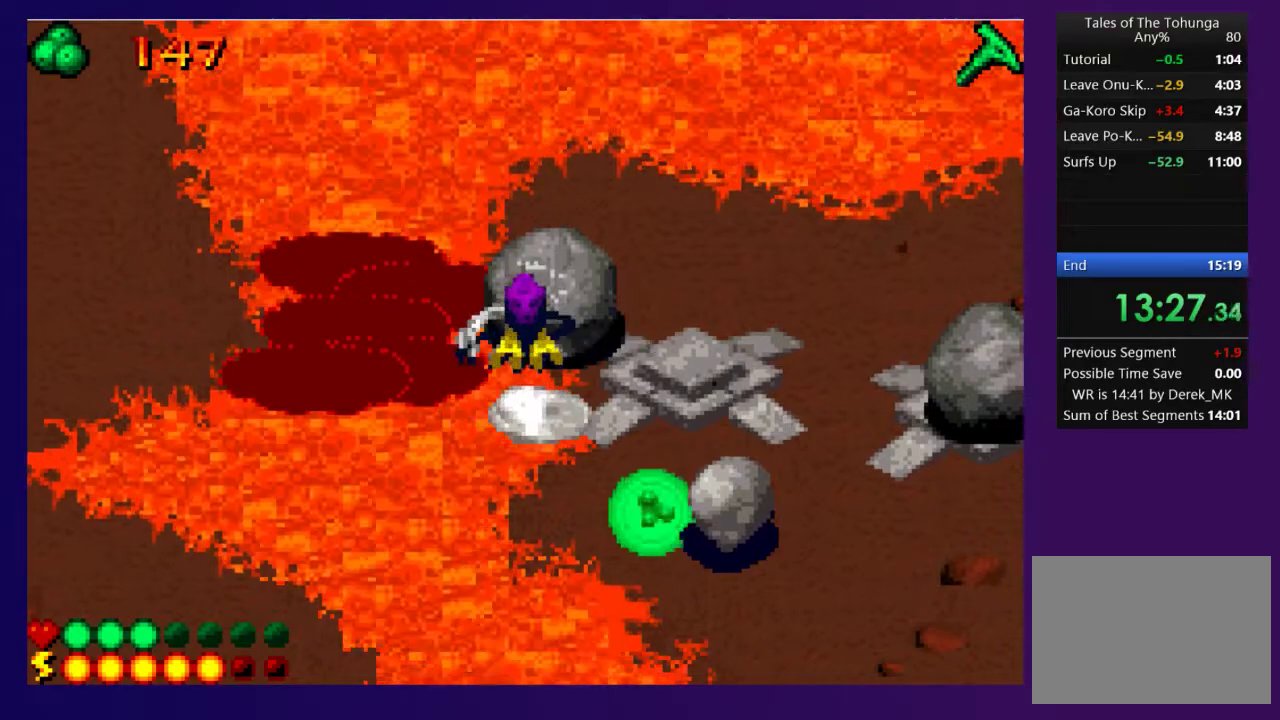
{"buttons": ["CROSS", "DPAD_DOWN", "DPAD_RIGHT"], "events": [[150, "DPAD_LEFT", "down"], [283, "DPAD_LEFT", "up"], [283, "DPAD_UP", "up"], [383, "DPAD_DOWN", "down"], [383, "DPAD_RIGHT", "down"], [433, "CROSS", "down"]]}
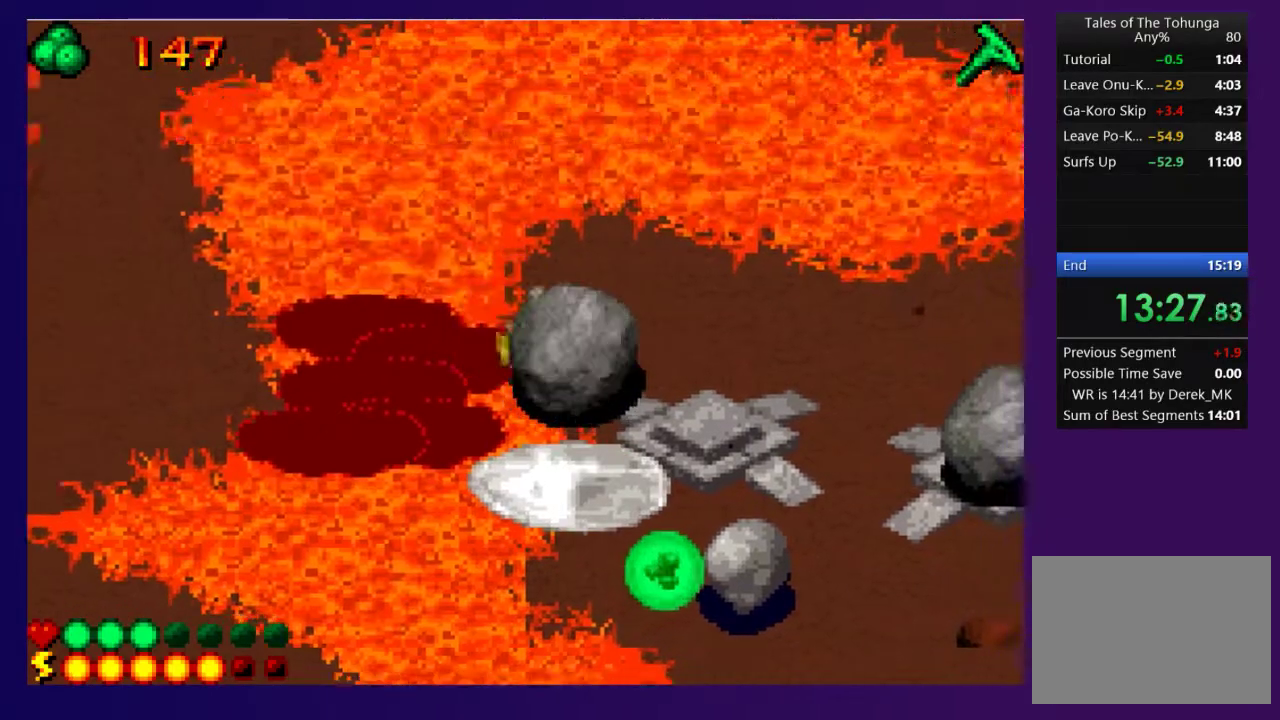
{"buttons": [], "events": [[350, "DPAD_DOWN", "up"], [350, "DPAD_RIGHT", "up"], [383, "CROSS", "up"], [400, "DPAD_LEFT", "down"], [450, "DPAD_LEFT", "up"]]}
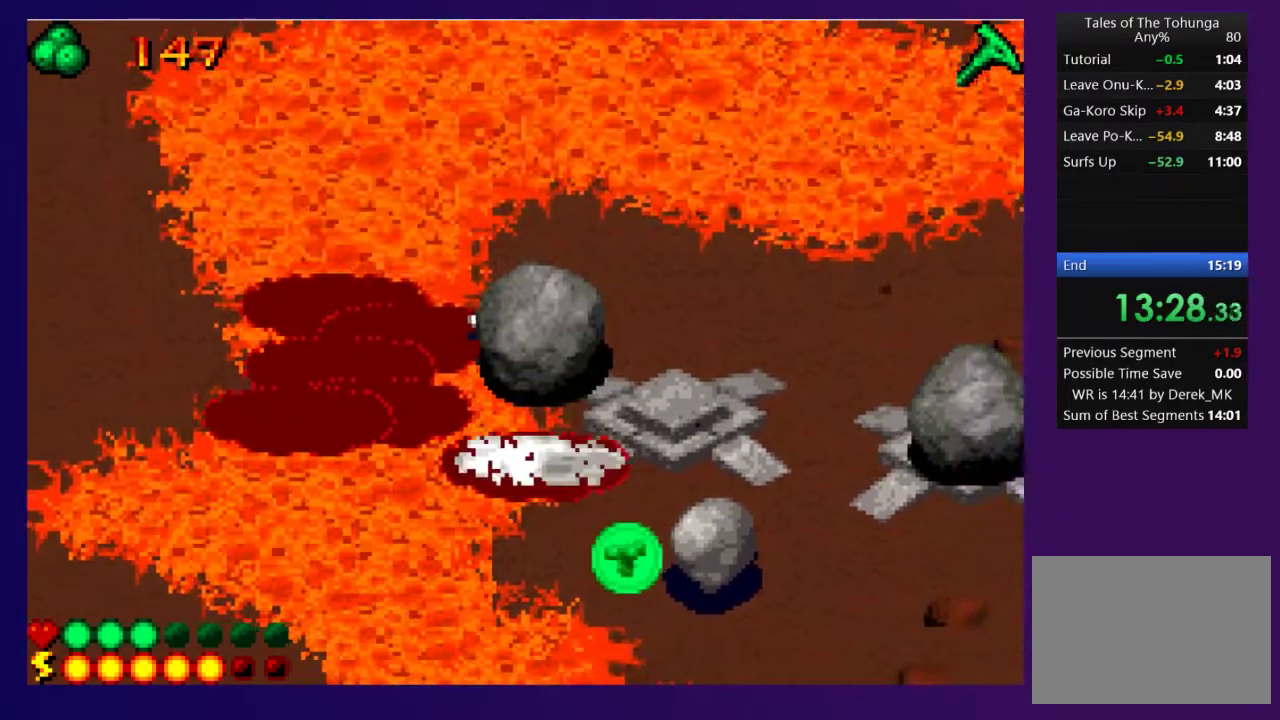
{"buttons": ["DPAD_DOWN"], "events": [[100, "DPAD_UP", "down"], [317, "DPAD_RIGHT", "down"], [383, "DPAD_UP", "up"], [433, "DPAD_DOWN", "down"], [450, "DPAD_RIGHT", "up"]]}
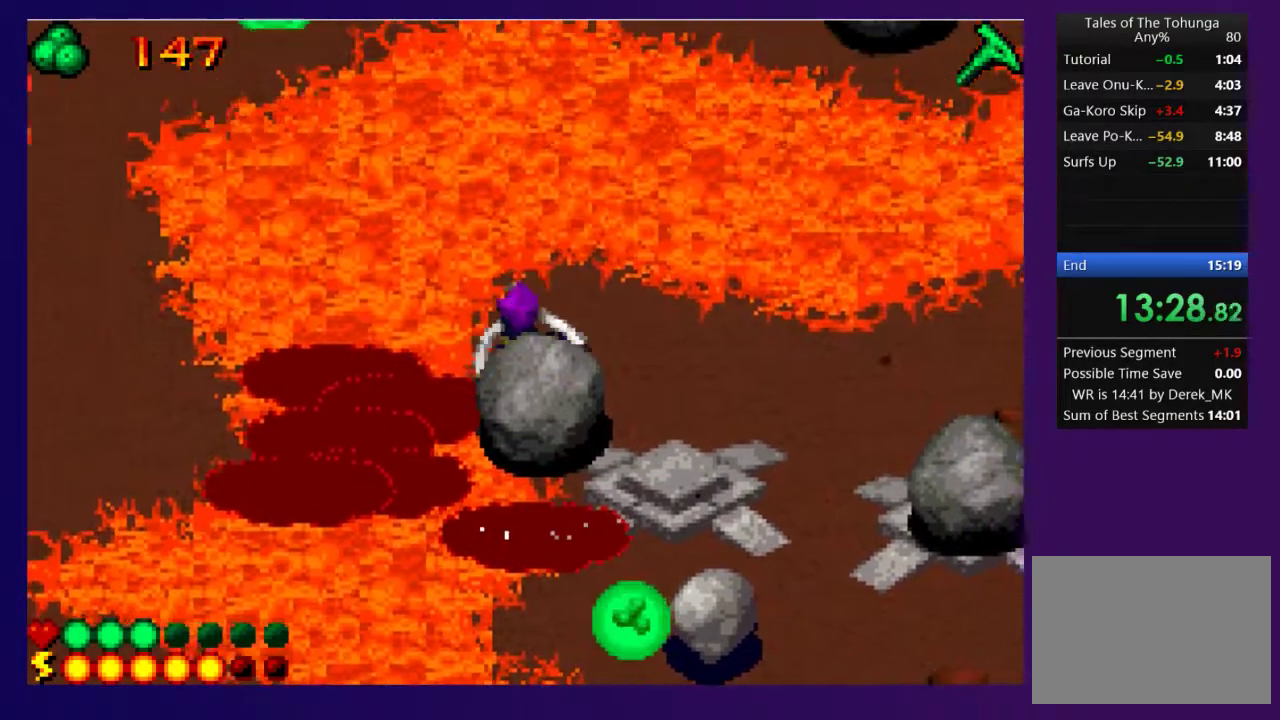
{"buttons": ["CROSS", "DPAD_UP"], "events": [[83, "DPAD_DOWN", "up"], [117, "CROSS", "down"], [283, "DPAD_UP", "down"]]}
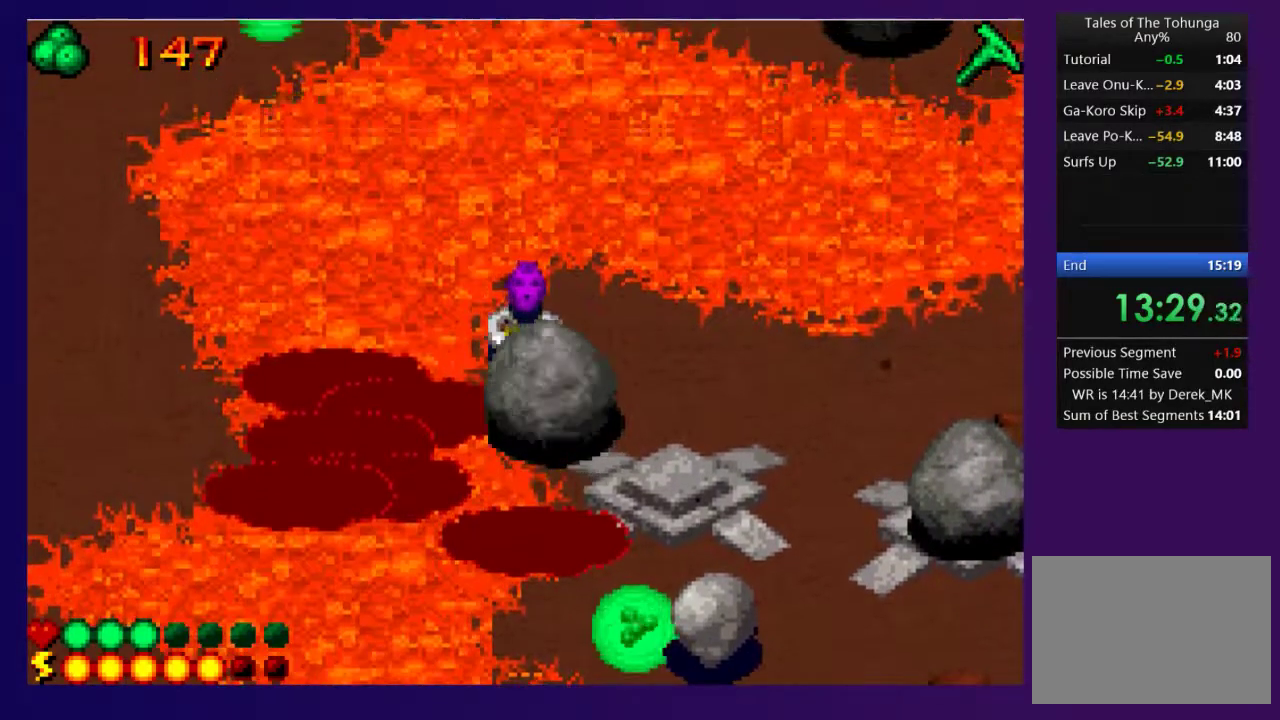
{"buttons": ["DPAD_LEFT"], "events": [[100, "DPAD_UP", "up"], [200, "CROSS", "up"], [250, "DPAD_DOWN", "down"], [367, "DPAD_DOWN", "up"], [367, "DPAD_LEFT", "down"]]}
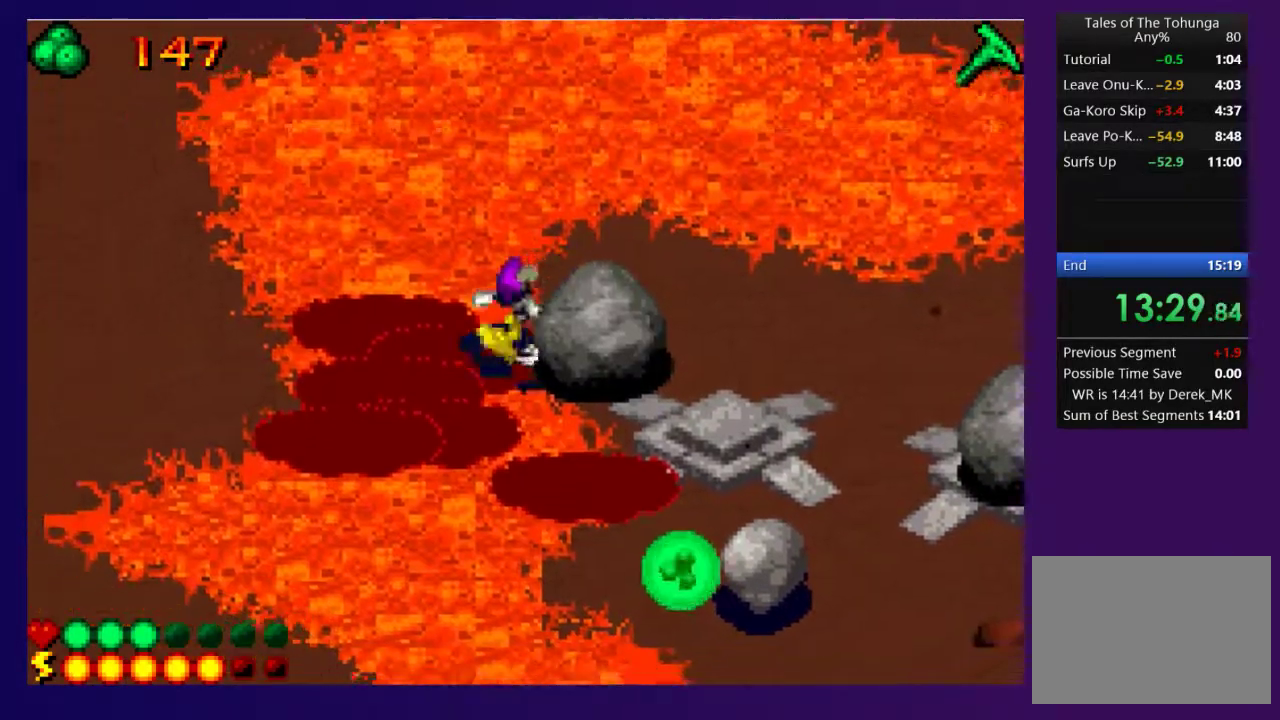
{"buttons": ["CROSS", "DPAD_RIGHT"], "events": [[83, "DPAD_LEFT", "up"], [117, "DPAD_DOWN", "down"], [183, "DPAD_RIGHT", "down"], [200, "DPAD_DOWN", "up"], [333, "CROSS", "down"]]}
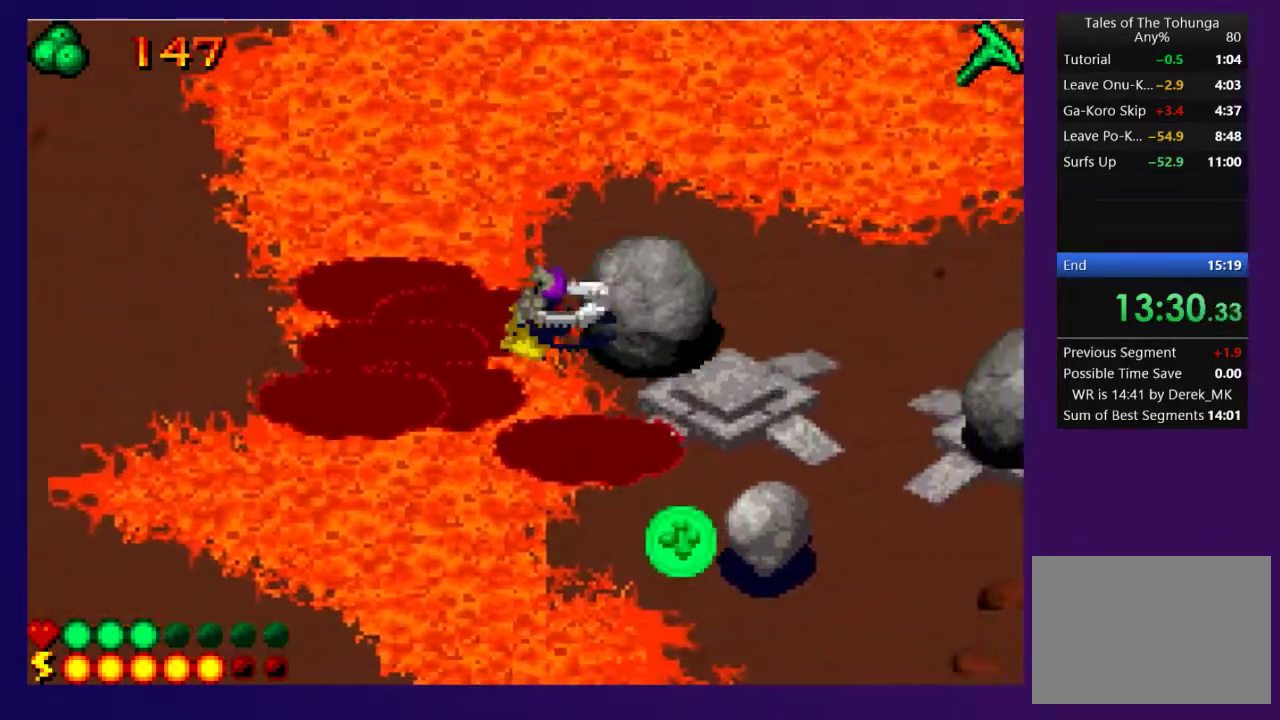
{"buttons": ["DPAD_UP"], "events": [[67, "DPAD_RIGHT", "up"], [233, "DPAD_RIGHT", "down"], [317, "CROSS", "up"], [383, "DPAD_RIGHT", "up"], [500, "DPAD_UP", "down"]]}
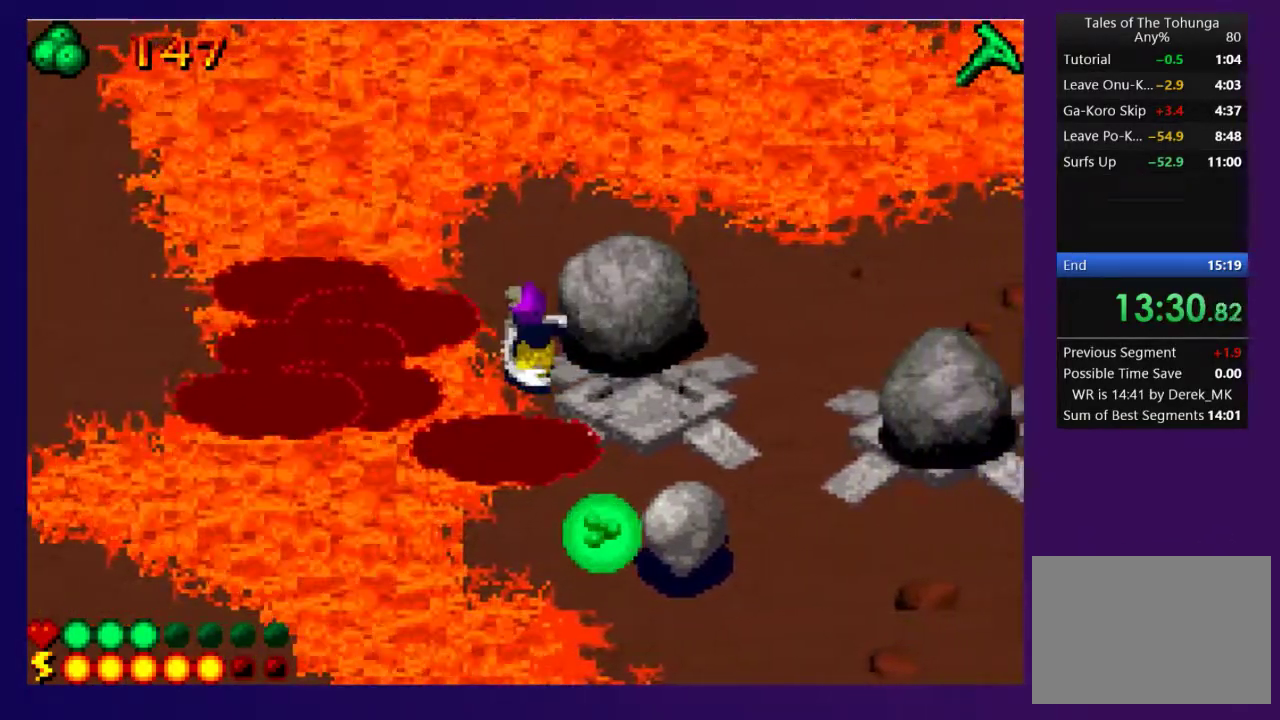
{"buttons": ["DPAD_RIGHT"], "events": [[283, "DPAD_RIGHT", "down"], [333, "DPAD_UP", "up"]]}
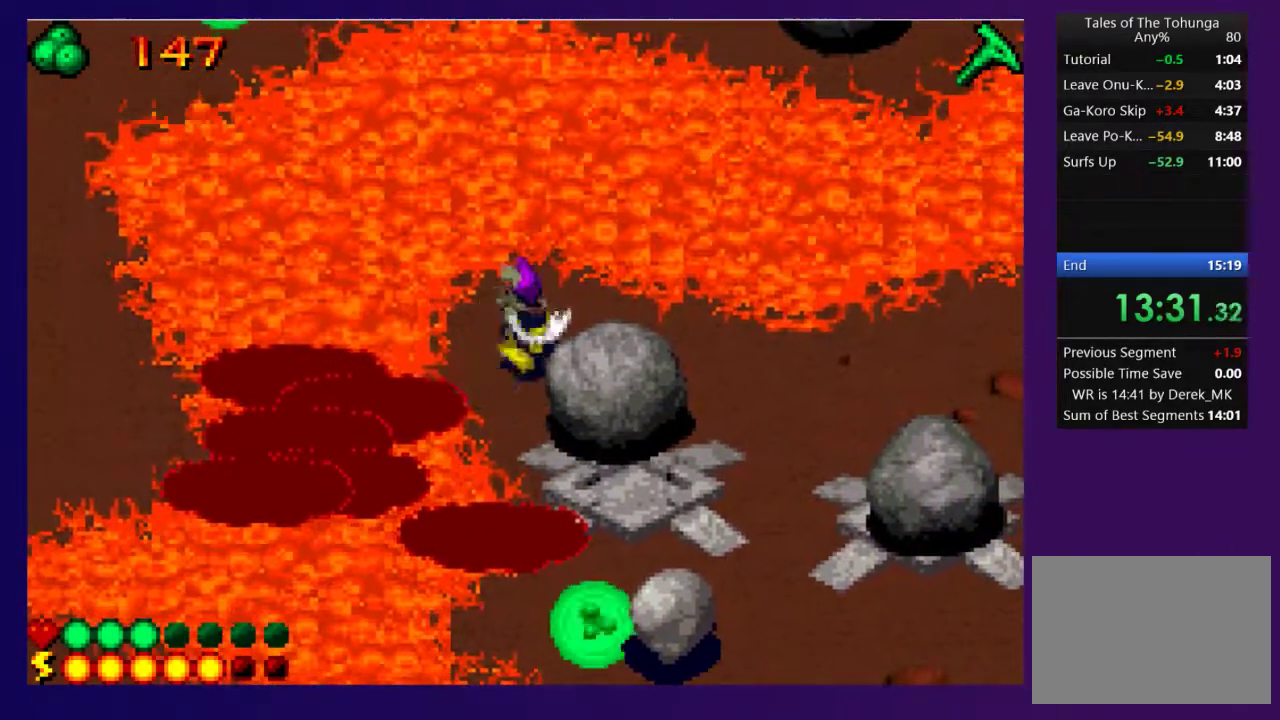
{"buttons": ["DPAD_DOWN"], "events": [[333, "DPAD_DOWN", "down"], [350, "DPAD_RIGHT", "up"]]}
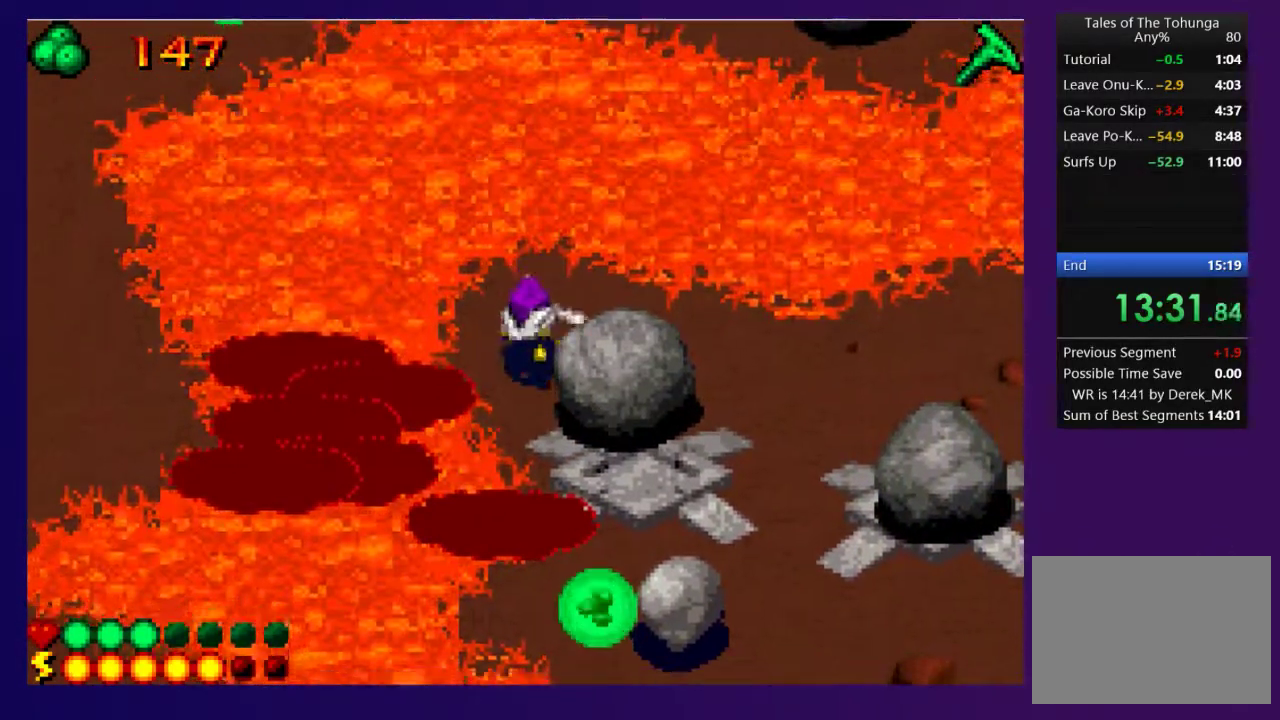
{"buttons": ["DPAD_DOWN", "DPAD_RIGHT"], "events": [[333, "DPAD_RIGHT", "down"]]}
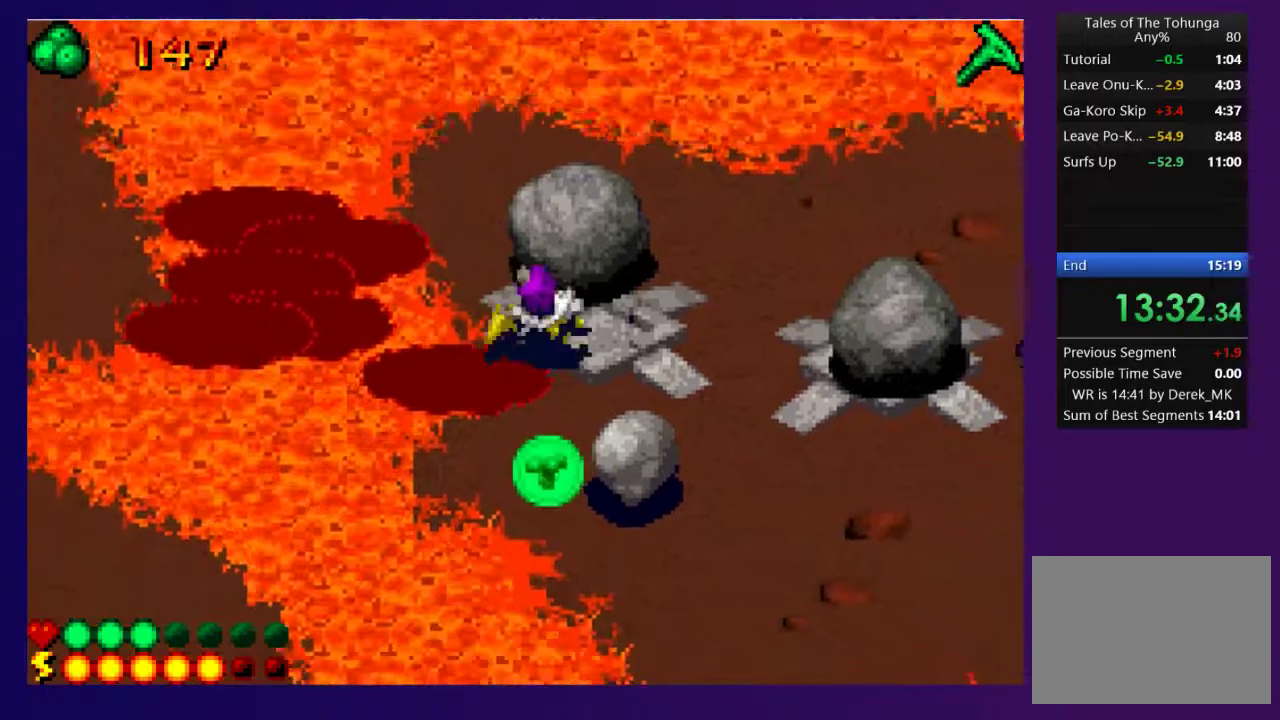
{"buttons": ["CROSS"], "events": [[200, "DPAD_RIGHT", "up"], [400, "DPAD_DOWN", "up"], [433, "CROSS", "down"]]}
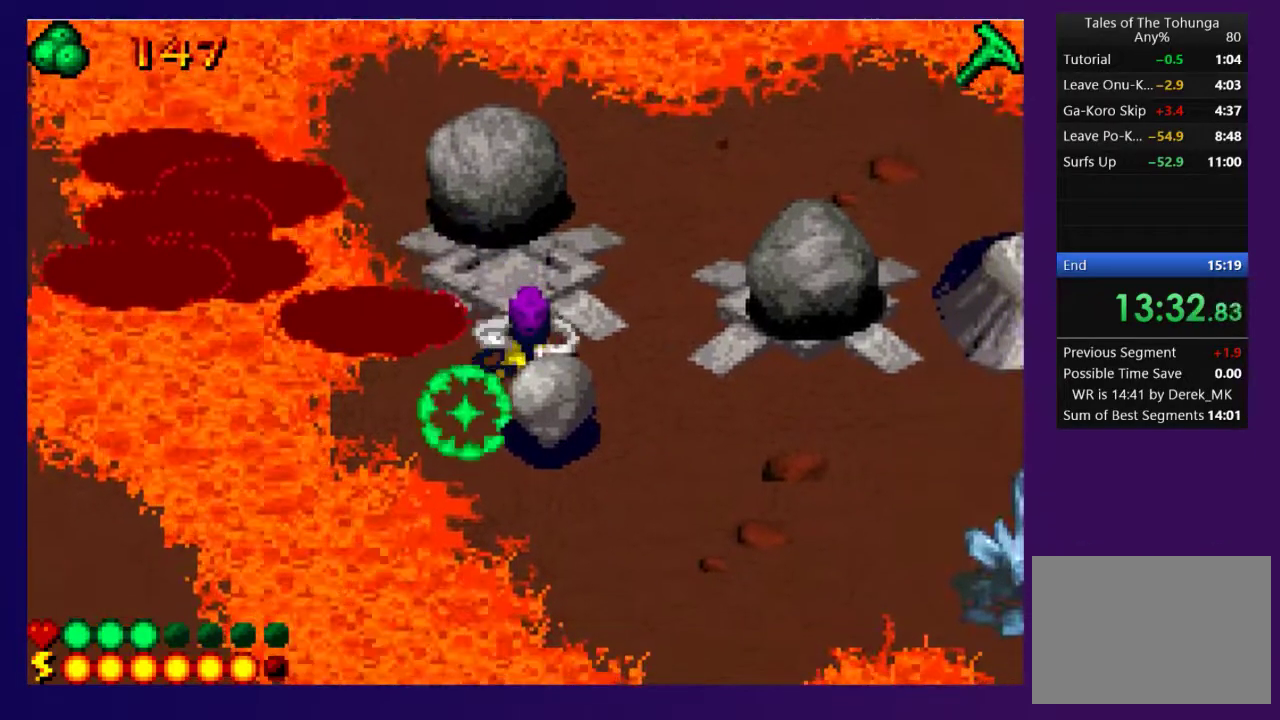
{"buttons": [], "events": [[50, "CROSS", "up"]]}
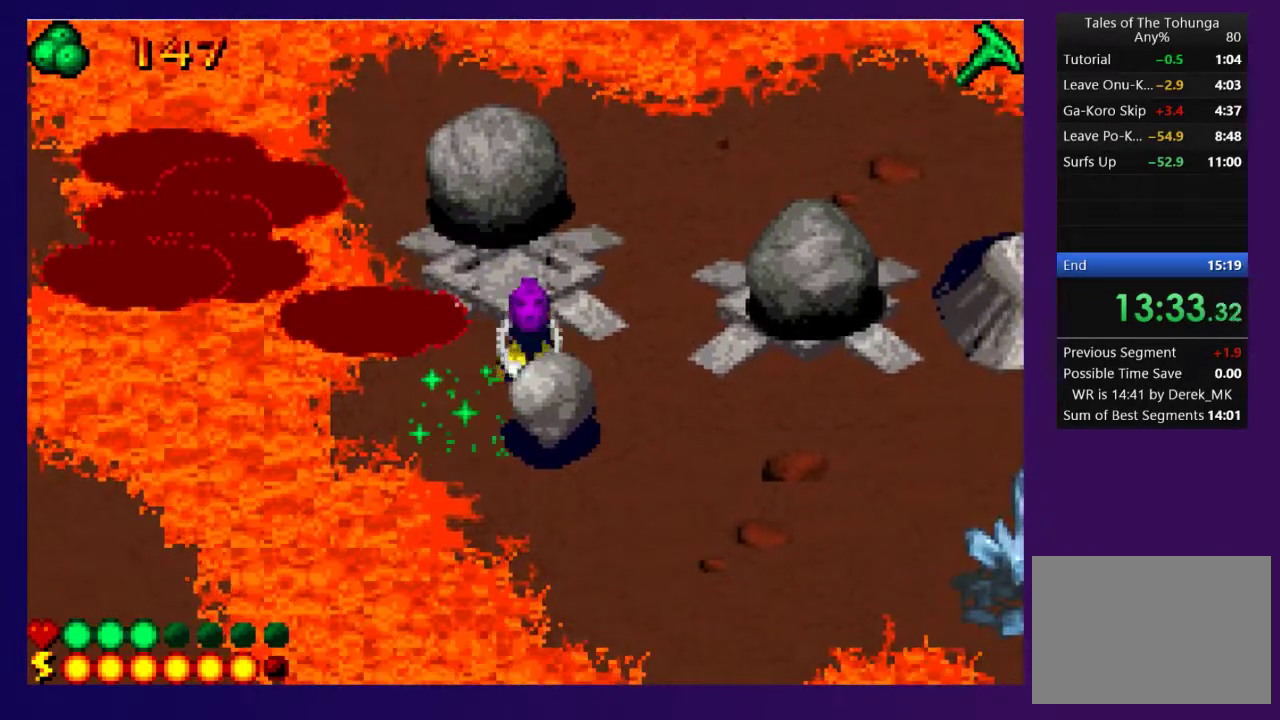
{"buttons": ["DPAD_DOWN", "DPAD_RIGHT"], "events": [[250, "DPAD_RIGHT", "down"], [317, "DPAD_DOWN", "down"]]}
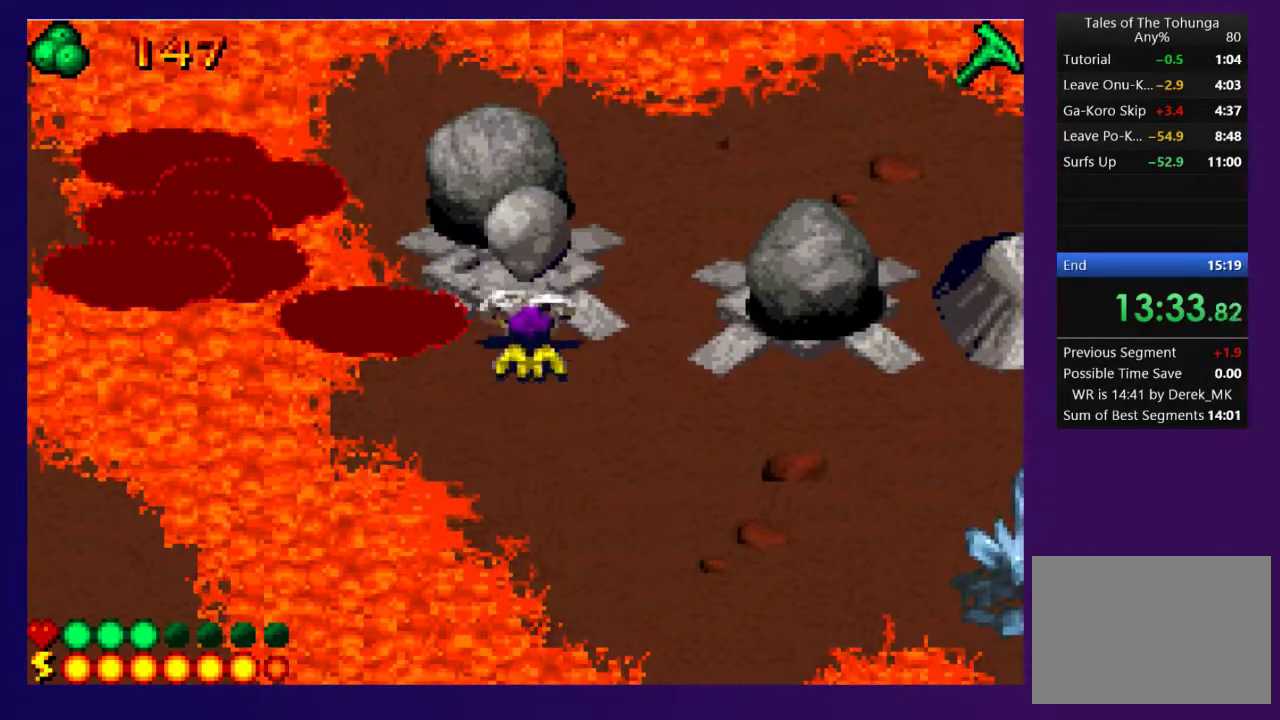
{"buttons": ["DPAD_DOWN", "DPAD_RIGHT"], "events": []}
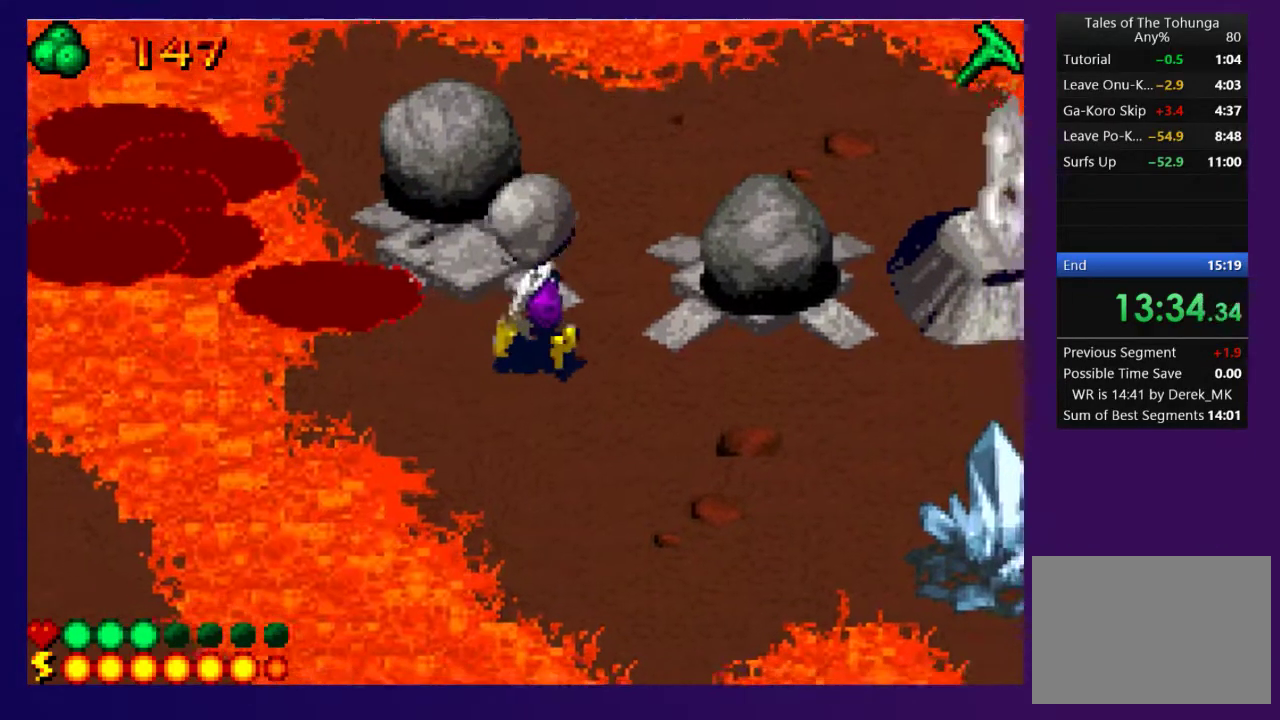
{"buttons": ["DPAD_RIGHT"], "events": [[267, "DPAD_DOWN", "up"]]}
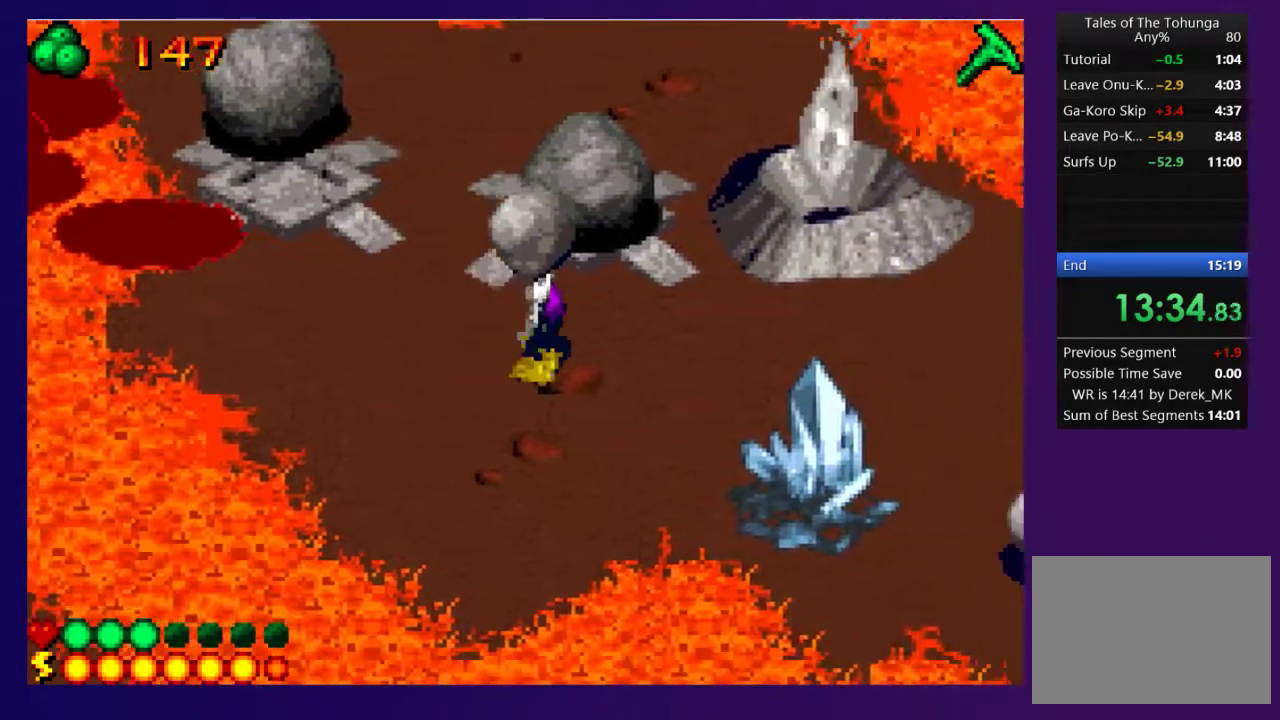
{"buttons": ["DPAD_DOWN", "DPAD_RIGHT"], "events": [[283, "DPAD_DOWN", "down"]]}
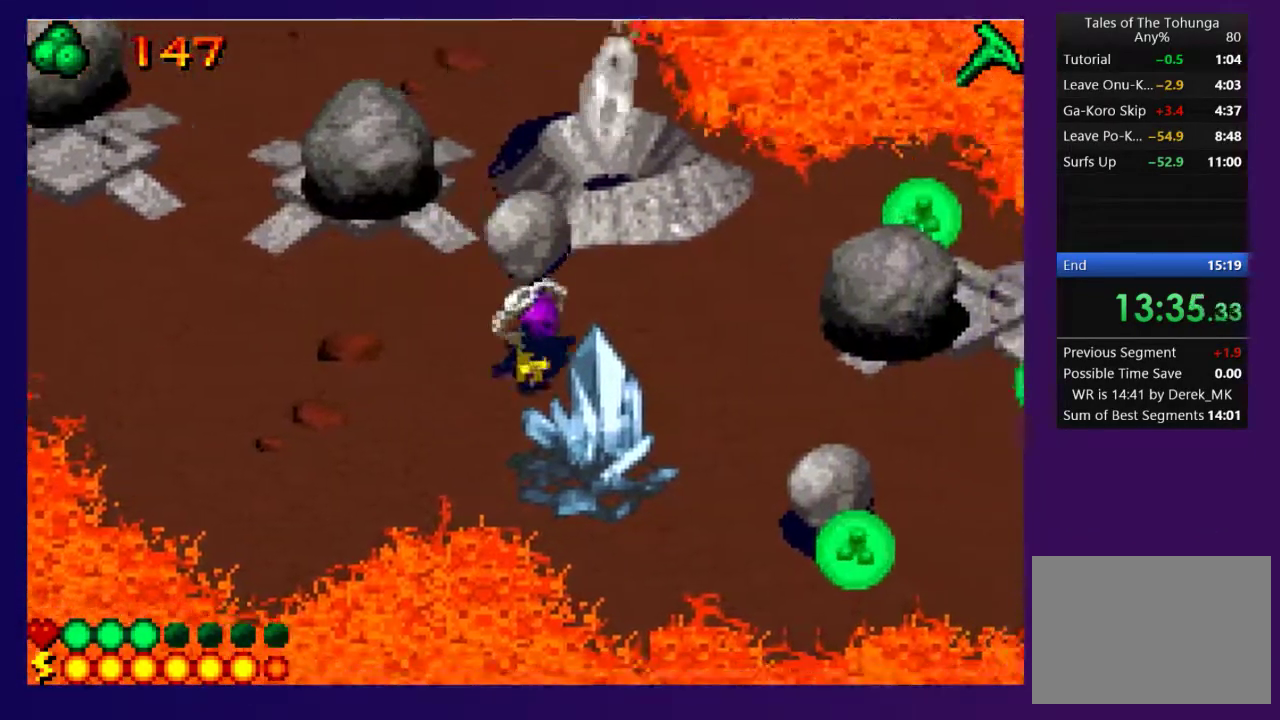
{"buttons": [], "events": [[133, "DPAD_RIGHT", "up"], [367, "DPAD_DOWN", "up"]]}